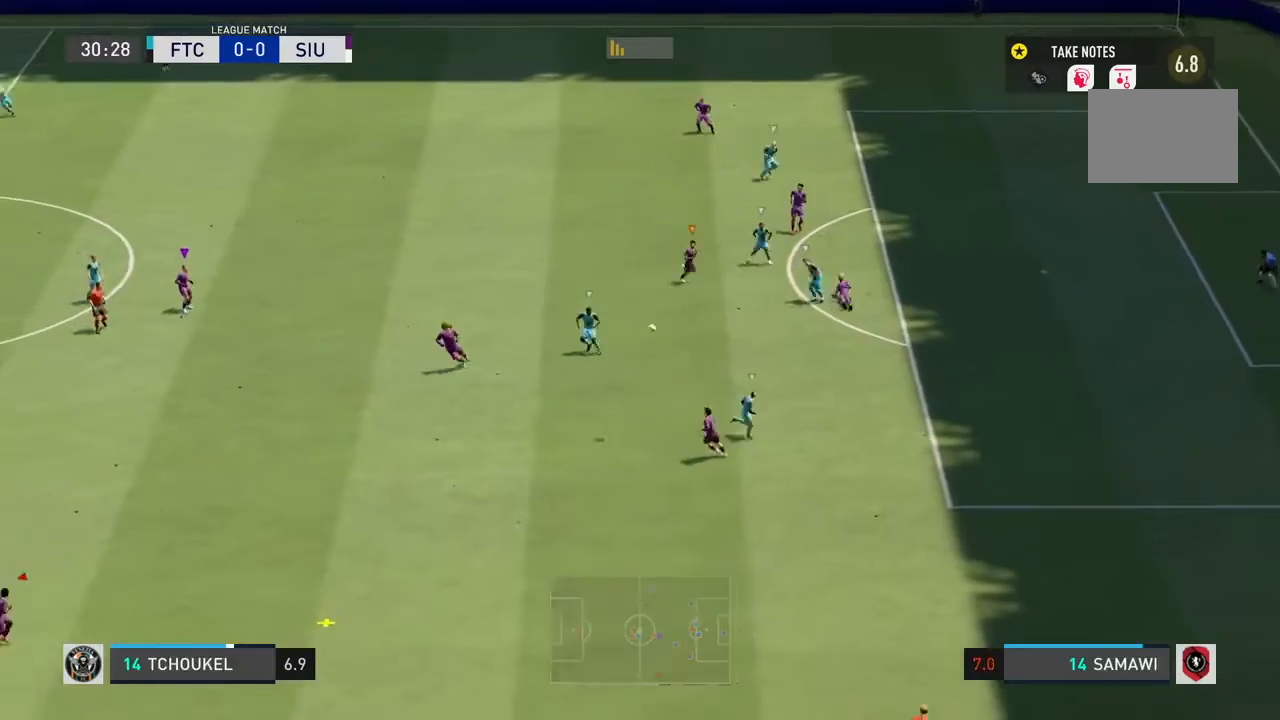
Gameplay with a controller (PlayStation layout); each line is a JSON object with the inputs held at the frame after it. "events" lists button and stick changes between this image and that frame as [ms after this image, input, new state], when the widget could be followed in between. Not read: L3.
{"buttons": [], "left_stick": "up", "right_stick": "center", "events": [[166, "left_stick", "down-right"], [233, "left_stick", "right"], [333, "left_stick", "up-right"], [467, "R2", "up"], [500, "left_stick", "up"]]}
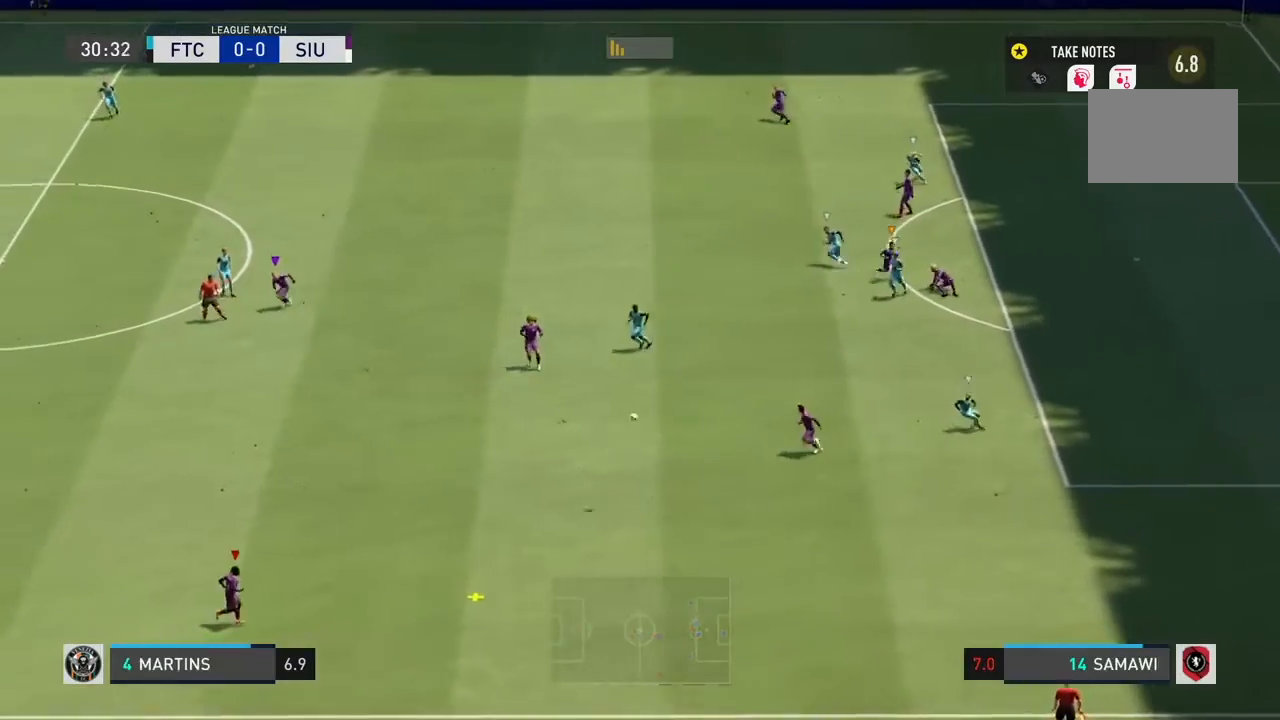
{"buttons": [], "left_stick": "up-left", "right_stick": "center", "events": [[100, "left_stick", "up-left"]]}
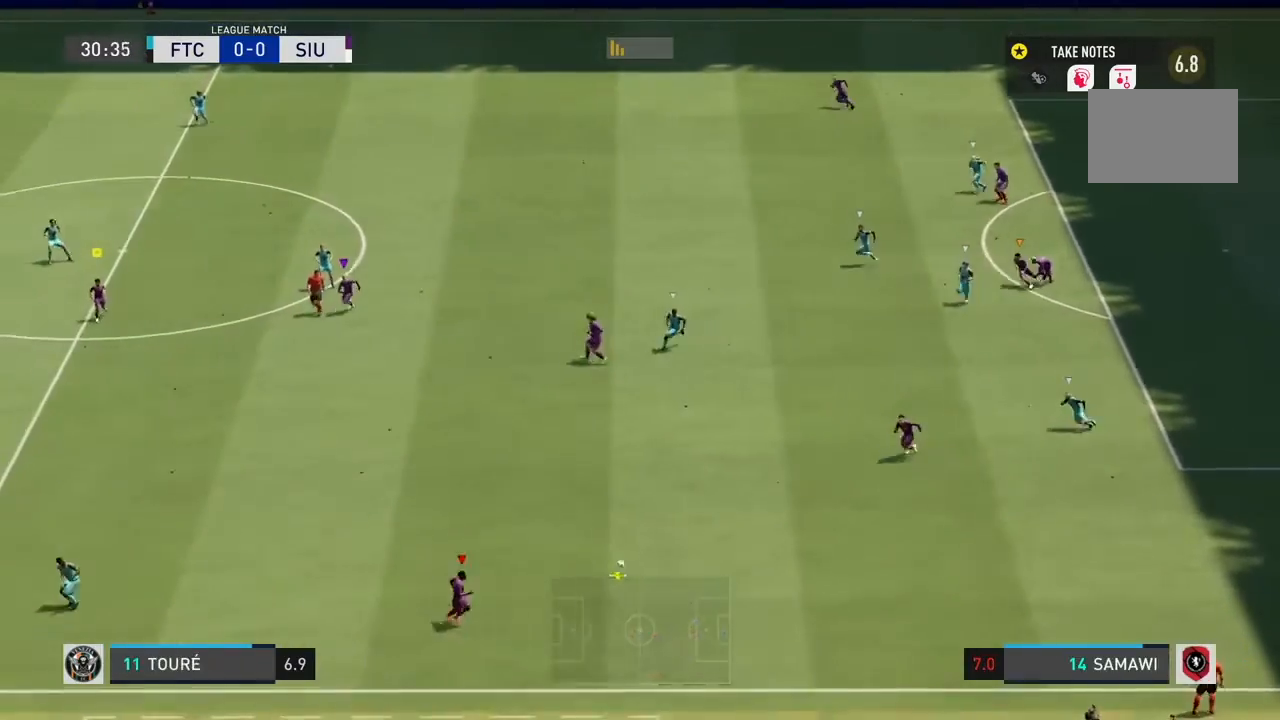
{"buttons": [], "left_stick": "up-left", "right_stick": "center", "events": []}
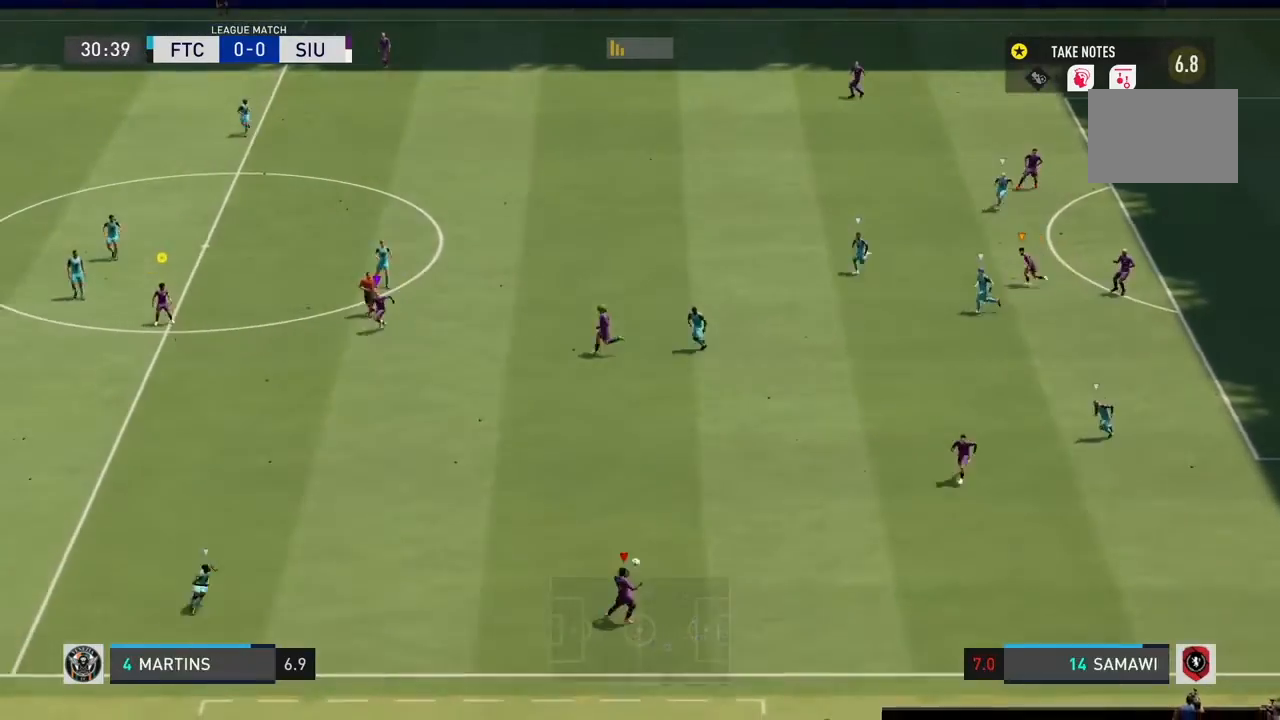
{"buttons": ["CROSS", "R1"], "left_stick": "up-left", "right_stick": "center", "events": [[334, "CROSS", "down"], [334, "R1", "down"]]}
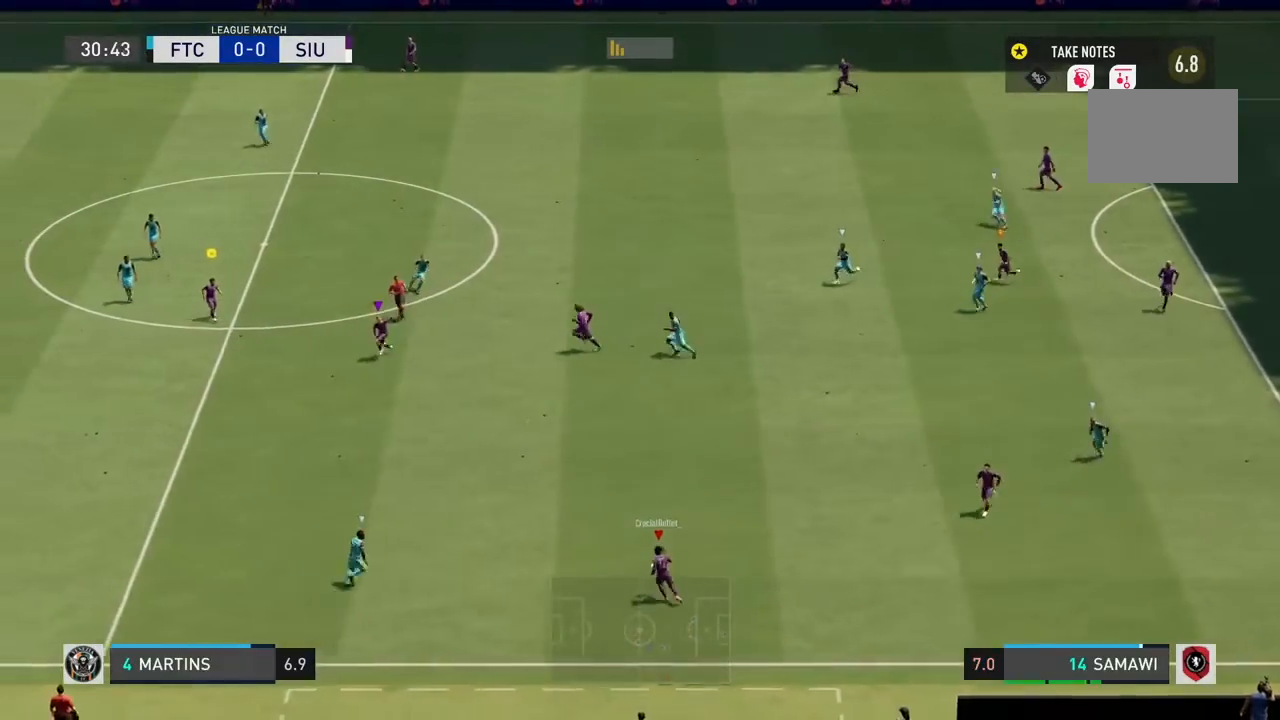
{"buttons": ["R1"], "left_stick": "up-left", "right_stick": "center", "events": [[66, "CROSS", "up"]]}
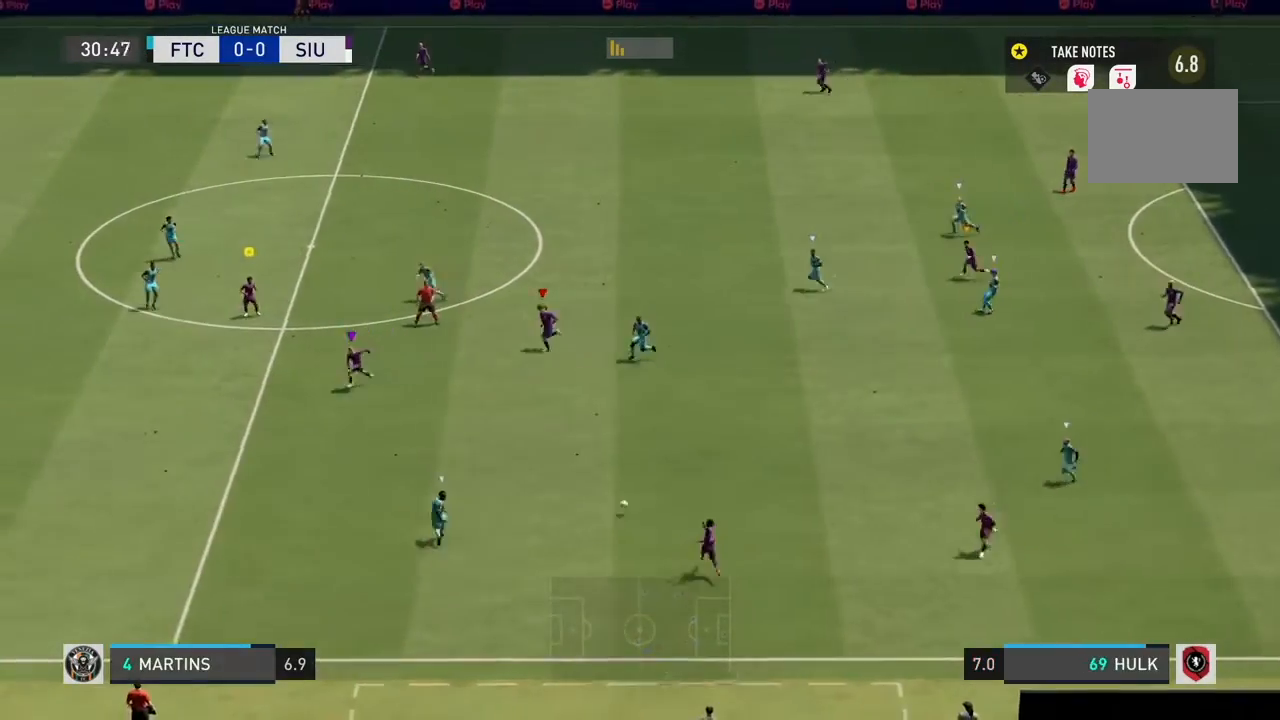
{"buttons": [], "left_stick": "left", "right_stick": "center", "events": [[34, "R1", "up"], [134, "left_stick", "left"]]}